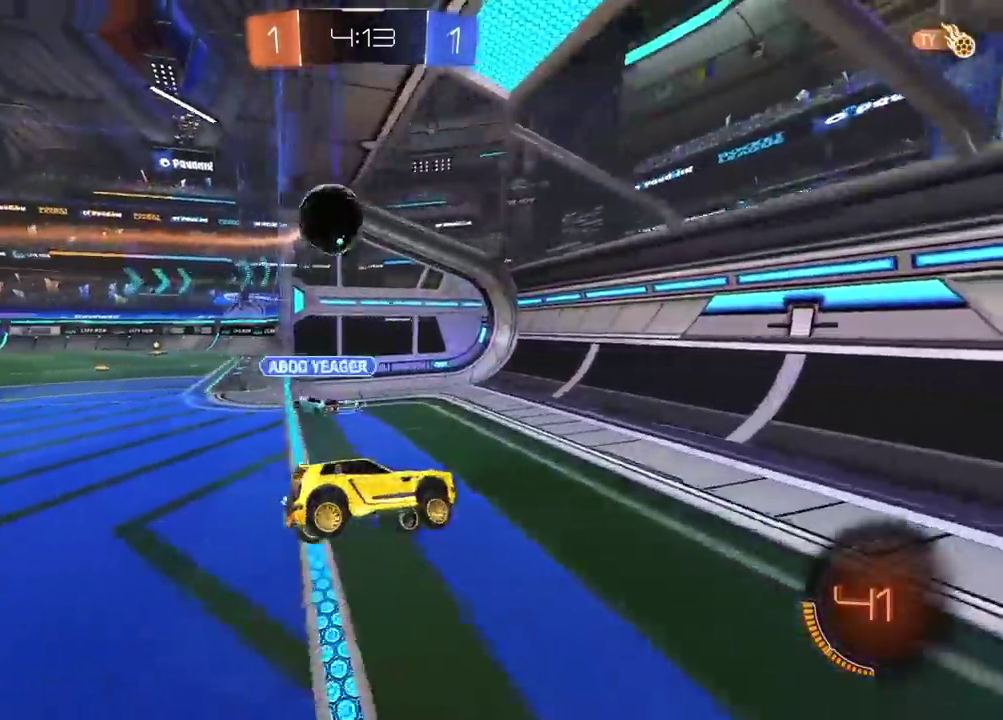
Gameplay with a controller (PlayStation layout); each line is a JSON object with the inputs held at the frame after it. "events" lists button and stick changes between this image and that frame as [ms after this image, input, new state], when the widget could be followed in between.
{"buttons": ["TRIANGLE"], "left_stick": "center", "right_stick": "center"}
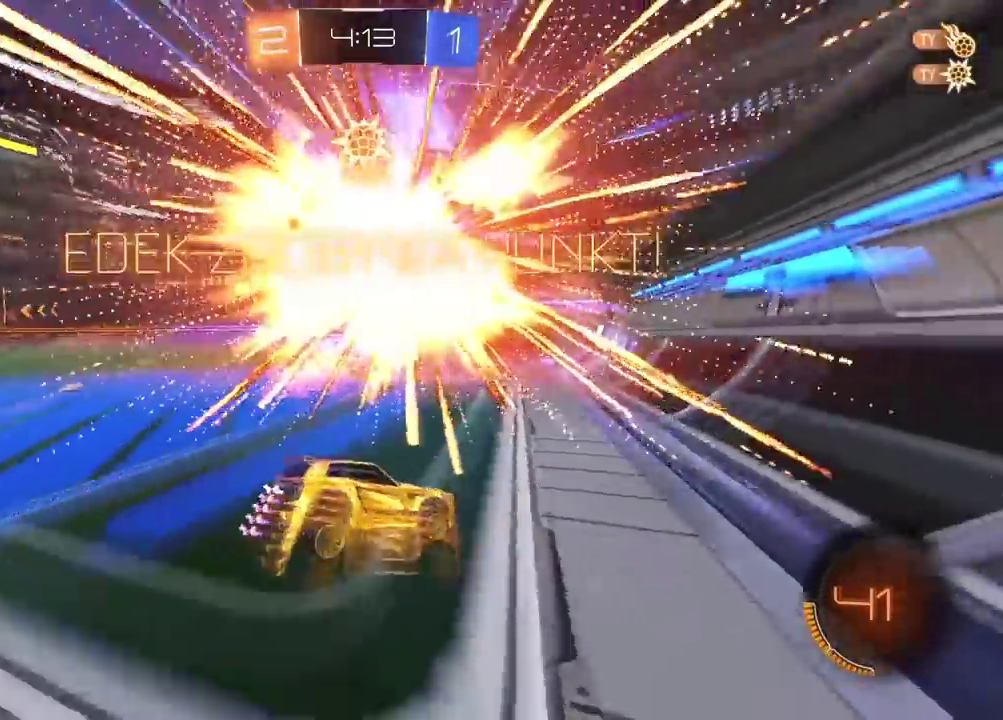
{"buttons": ["R2"], "left_stick": "left", "right_stick": "center", "events": [[50, "TRIANGLE", "up"], [200, "left_stick", "up-left"], [283, "L1", "down"], [300, "R2", "down"], [317, "left_stick", "left"], [333, "L1", "up"]]}
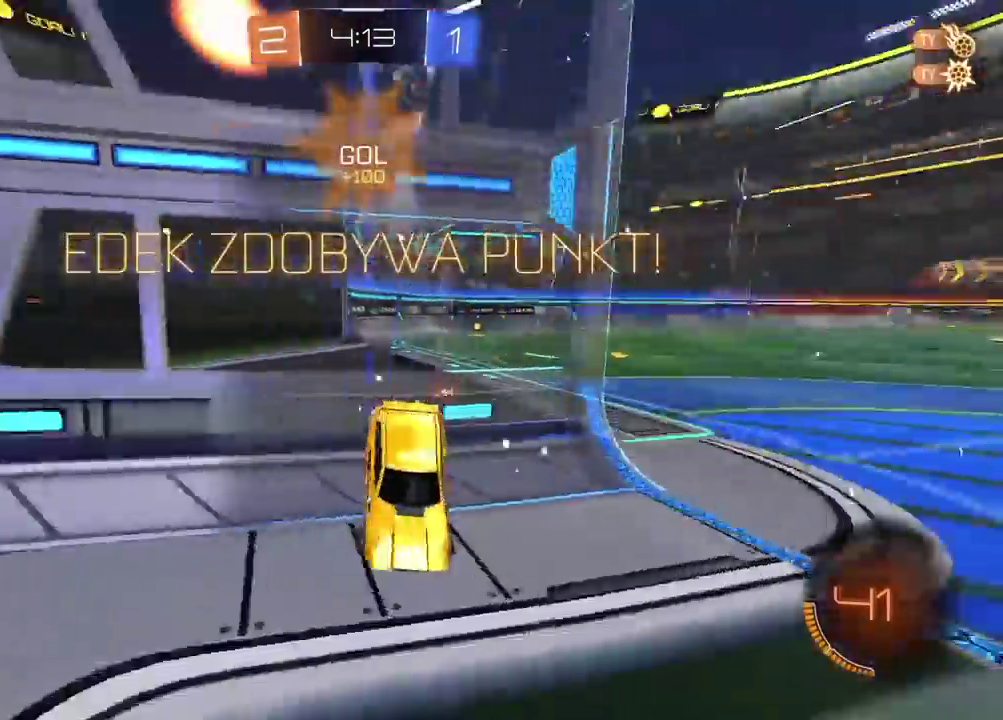
{"buttons": ["CIRCLE", "R2"], "left_stick": "left", "right_stick": "center", "events": [[117, "CIRCLE", "down"]]}
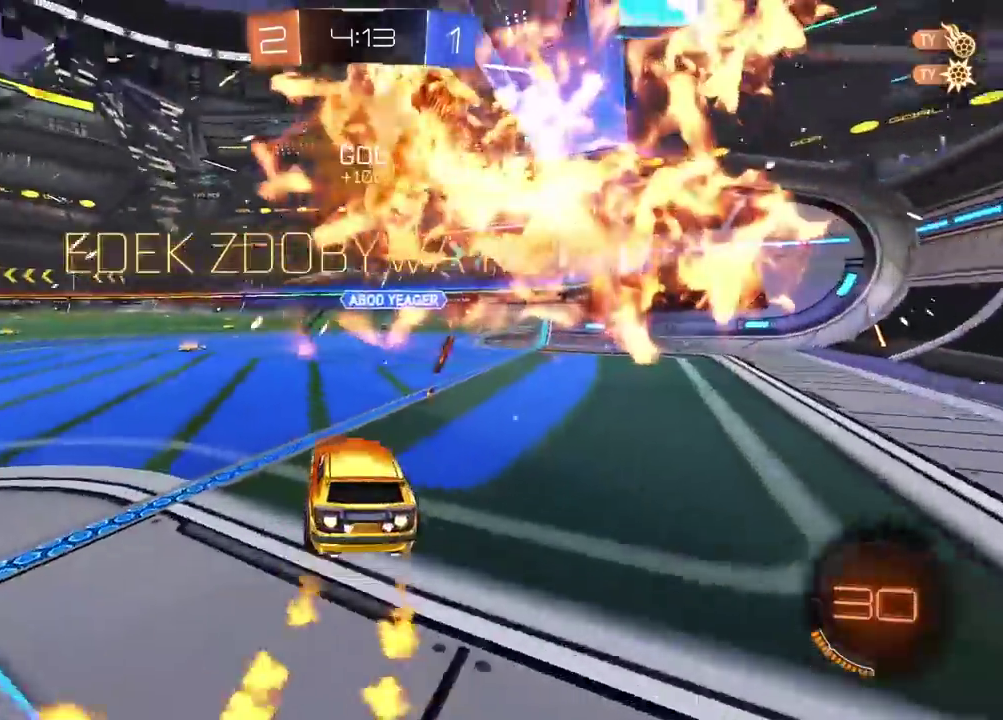
{"buttons": ["CROSS", "CIRCLE", "R2"], "left_stick": "up", "right_stick": "center", "events": [[150, "left_stick", "center"], [333, "CROSS", "down"], [333, "left_stick", "up"], [417, "CROSS", "up"], [483, "CROSS", "down"]]}
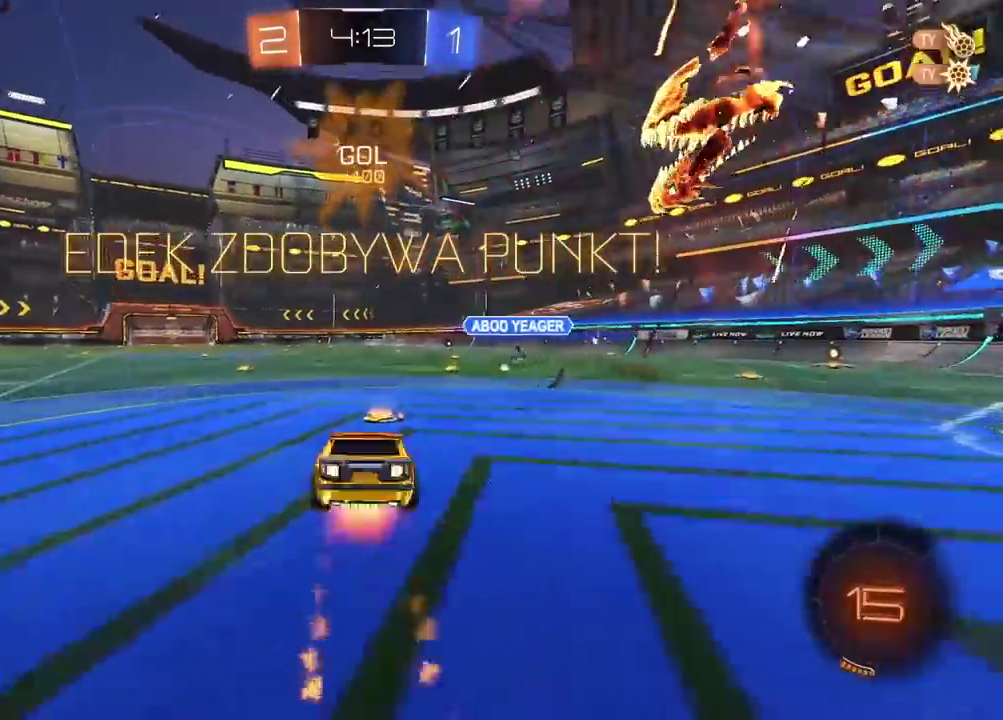
{"buttons": ["R2"], "left_stick": "center", "right_stick": "center", "events": [[100, "CROSS", "up"], [133, "CIRCLE", "up"], [150, "left_stick", "center"]]}
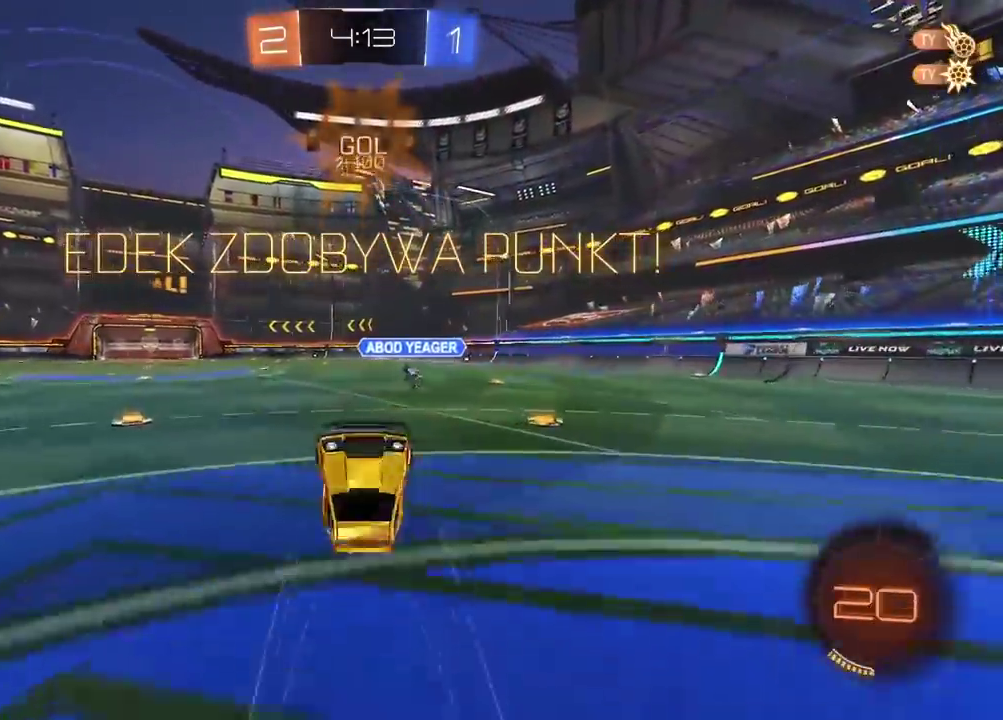
{"buttons": ["CIRCLE", "R2"], "left_stick": "center", "right_stick": "center", "events": [[483, "CIRCLE", "down"]]}
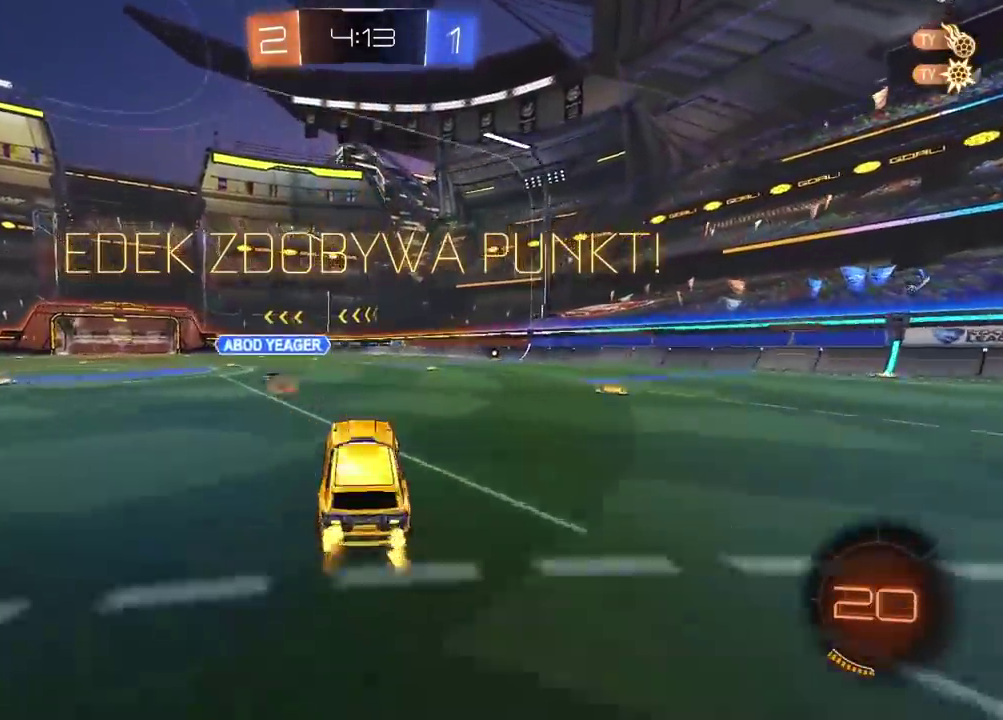
{"buttons": ["R2"], "left_stick": "center", "right_stick": "center", "events": [[50, "left_stick", "left"], [150, "left_stick", "center"], [200, "left_stick", "up"], [233, "CROSS", "down"], [300, "CROSS", "up"], [383, "CROSS", "down"], [483, "CIRCLE", "up"], [483, "CROSS", "up"], [483, "left_stick", "center"]]}
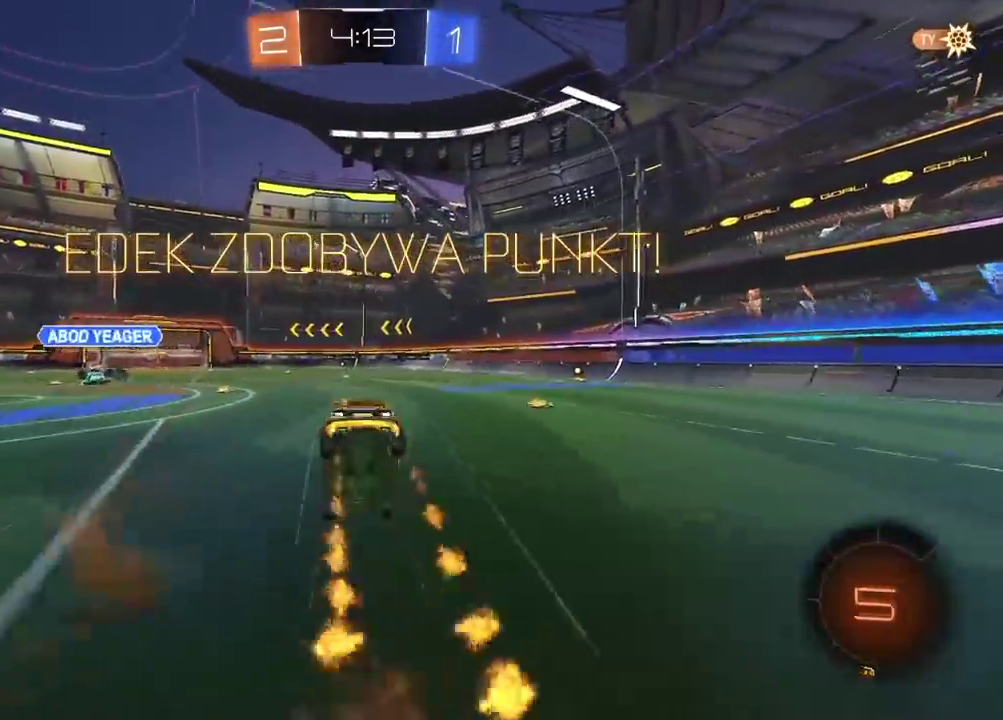
{"buttons": ["CROSS"], "left_stick": "center", "right_stick": "center", "events": [[100, "CROSS", "down"], [183, "R2", "up"], [200, "CROSS", "up"], [267, "CROSS", "down"], [350, "CROSS", "up"], [433, "CROSS", "down"]]}